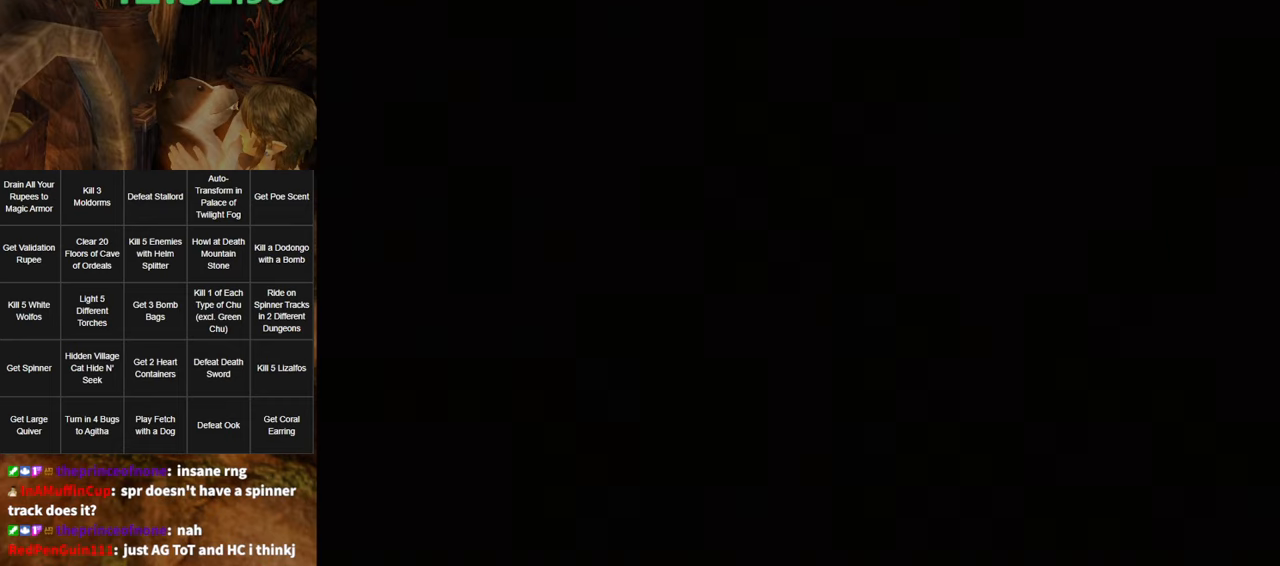
Gameplay with a controller (Nintendo layout); each line is a JSON object with the inputs held at the frame after it. "events" lists button and stick changes between this image and that frame as [ms after this image, input, new state], when the widget could be followed in between. Not read: L3 R3.
{"buttons": [], "left_stick": "center", "right_stick": "center", "events": [[17, "START", "up"]]}
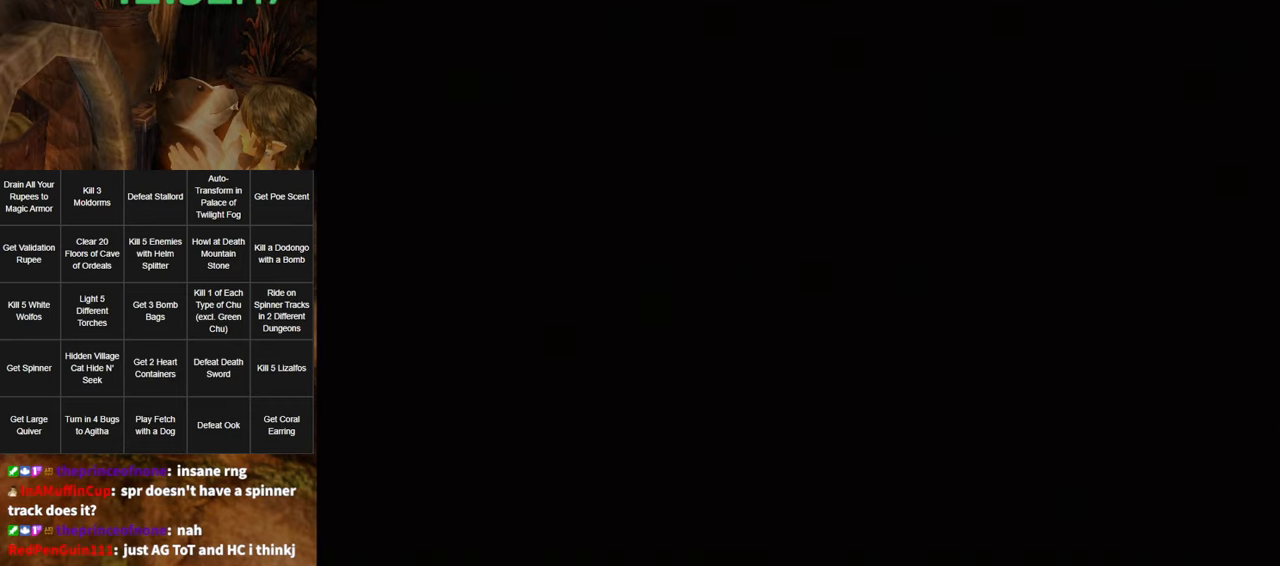
{"buttons": [], "left_stick": "center", "right_stick": "center", "events": []}
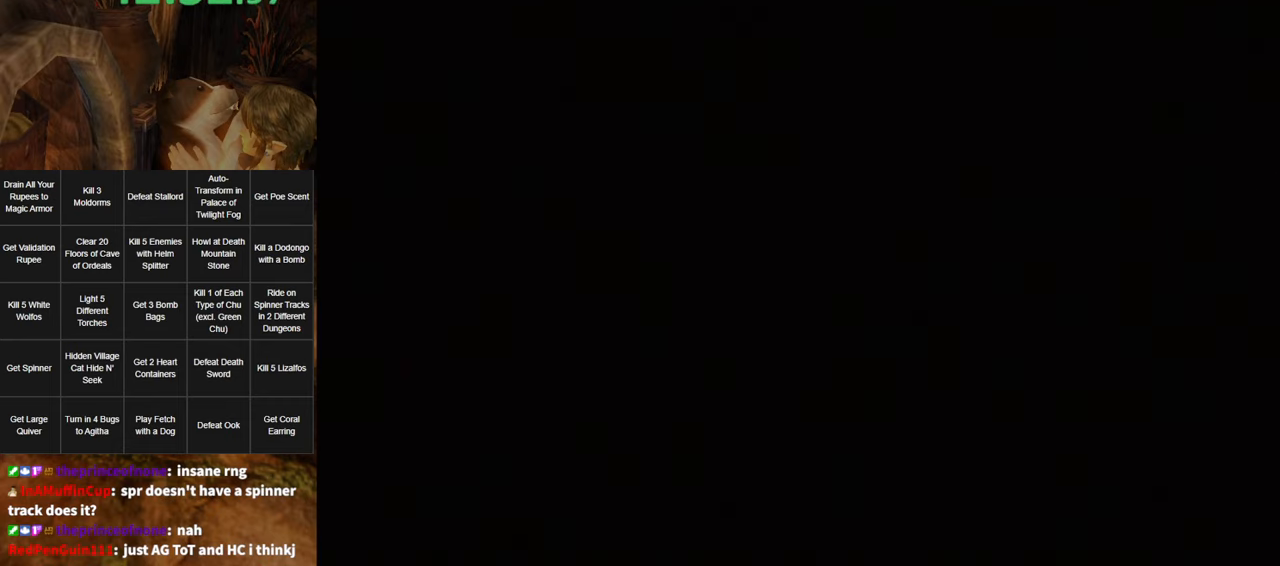
{"buttons": [], "left_stick": "center", "right_stick": "center", "events": []}
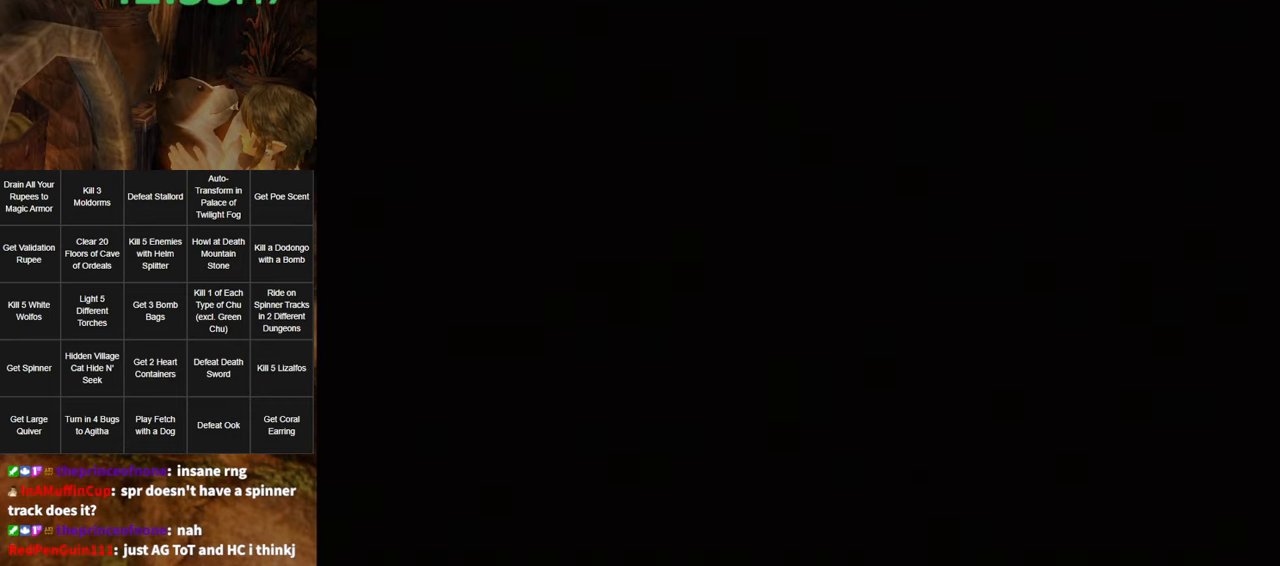
{"buttons": [], "left_stick": "center", "right_stick": "center", "events": []}
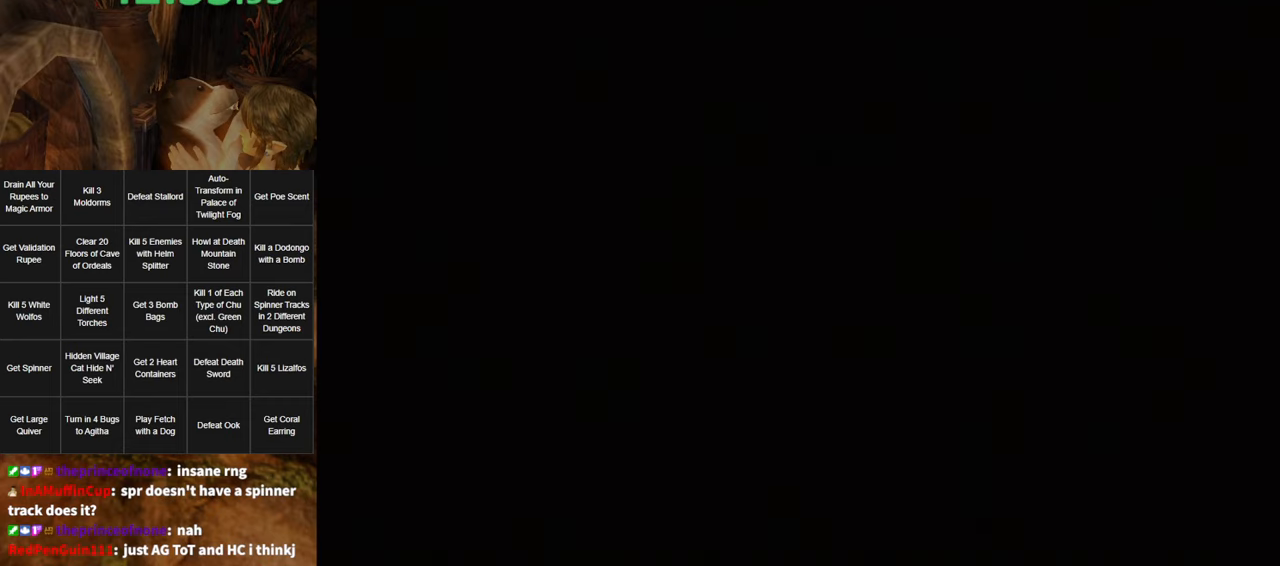
{"buttons": [], "left_stick": "center", "right_stick": "center", "events": []}
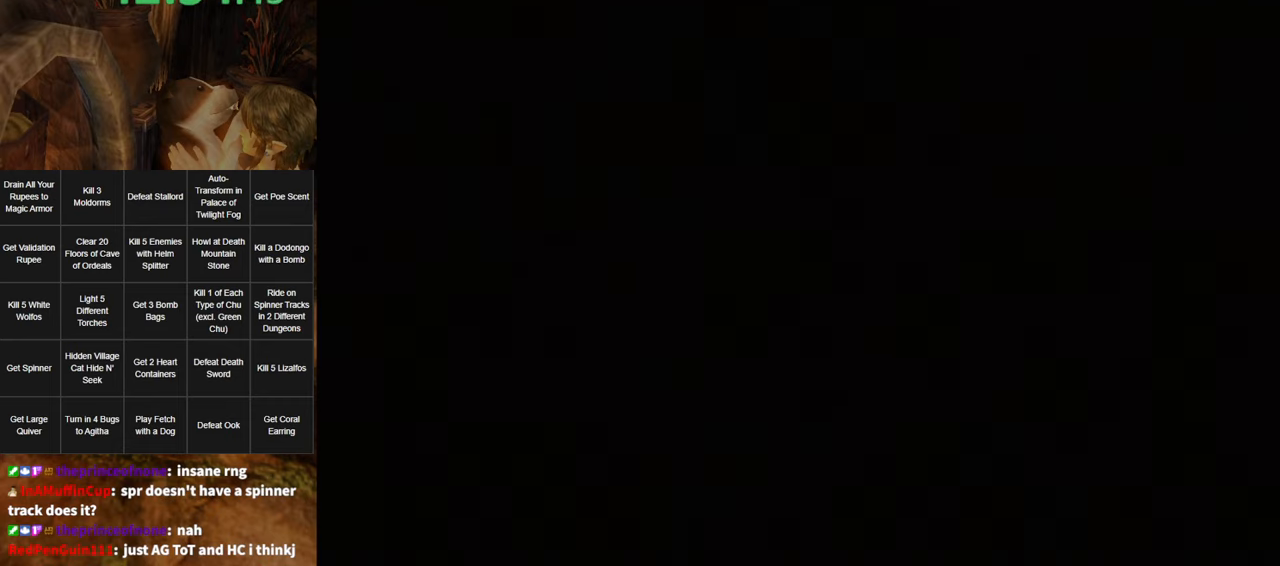
{"buttons": [], "left_stick": "center", "right_stick": "center", "events": []}
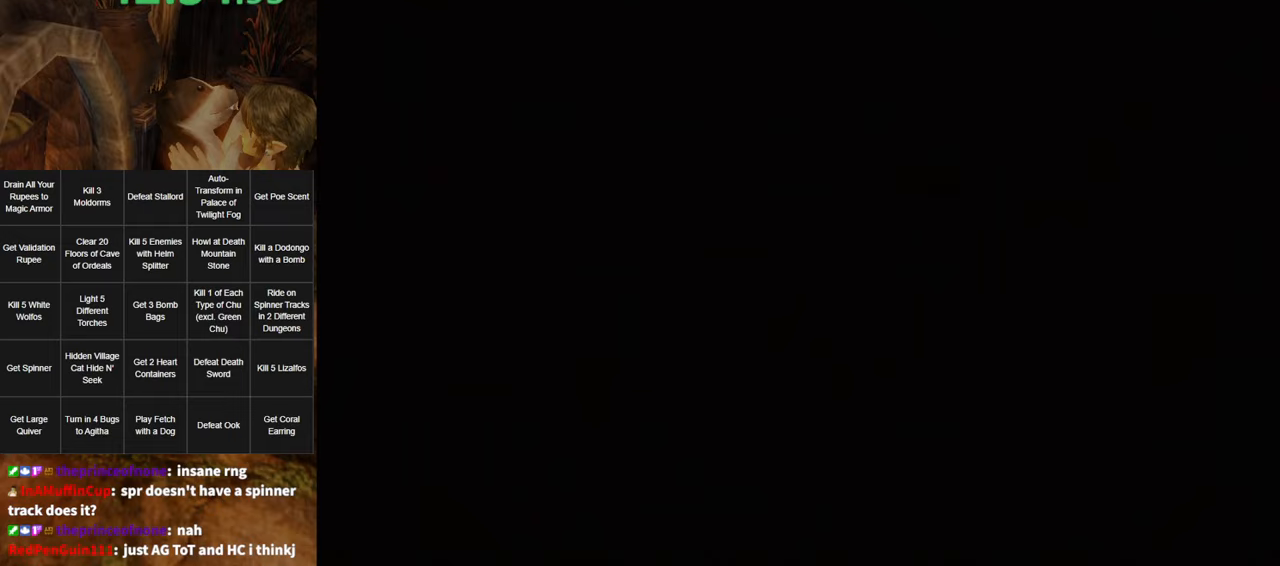
{"buttons": [], "left_stick": "center", "right_stick": "center", "events": []}
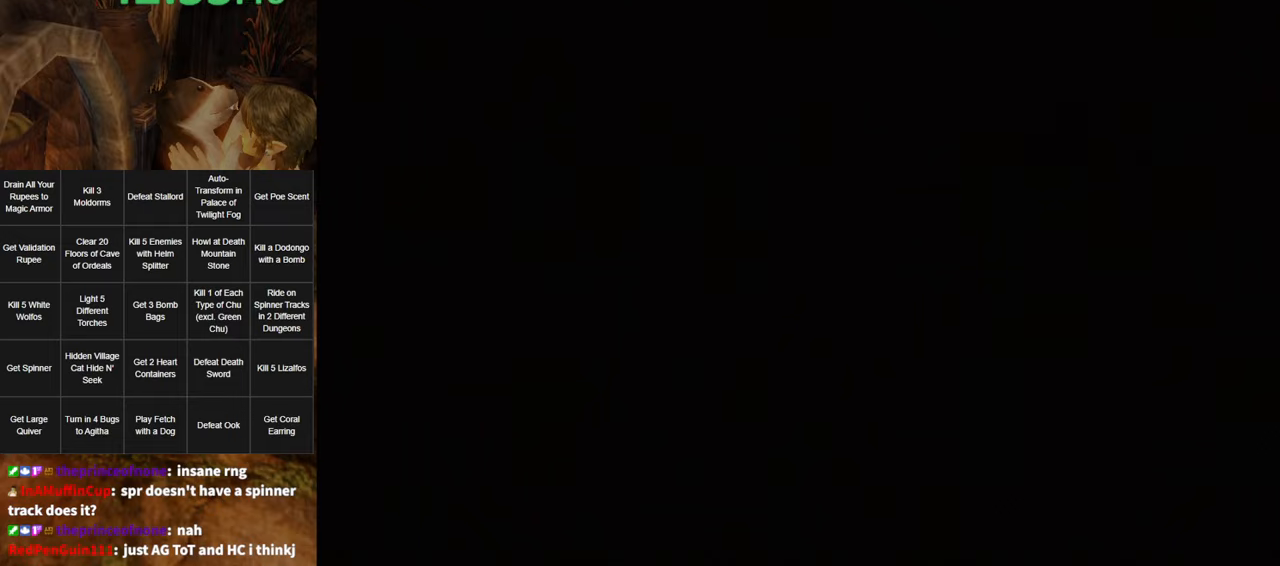
{"buttons": [], "left_stick": "center", "right_stick": "center", "events": []}
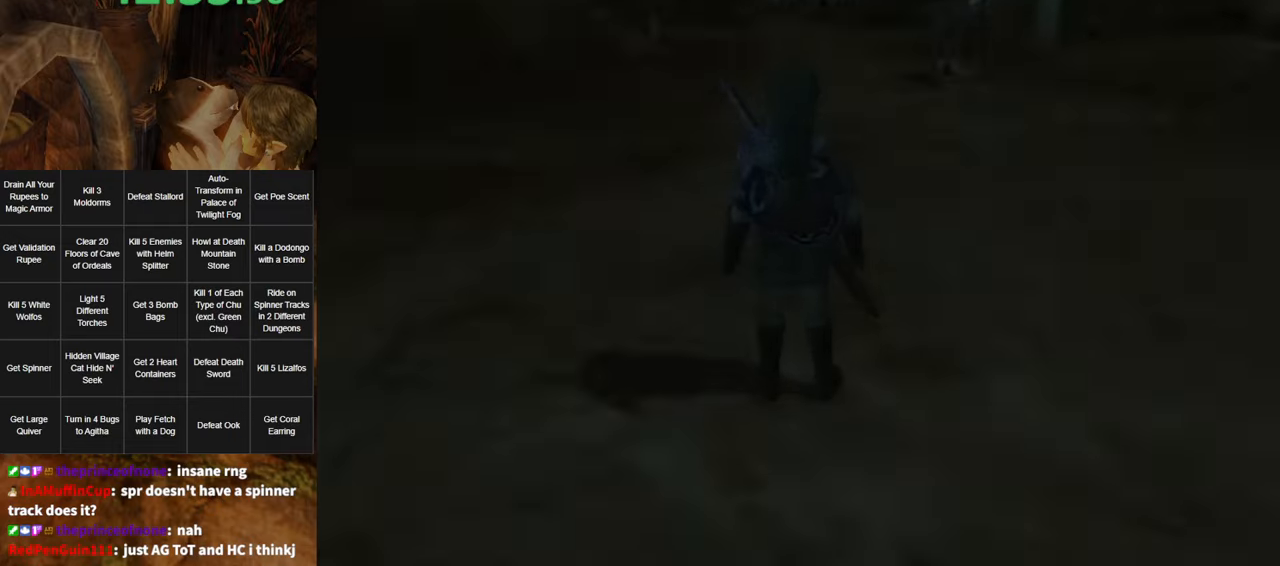
{"buttons": [], "left_stick": "center", "right_stick": "center", "events": []}
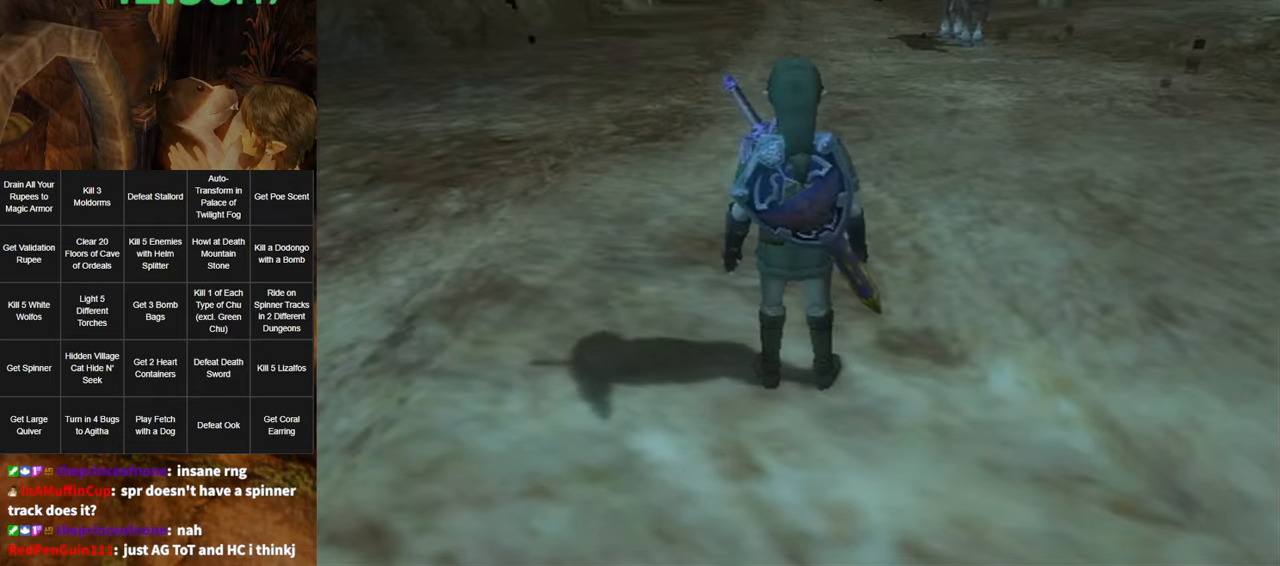
{"buttons": [], "left_stick": "up-right", "right_stick": "center", "events": [[233, "left_stick", "up-right"], [333, "A", "down"], [366, "A", "up"], [433, "A", "down"], [450, "A", "up"]]}
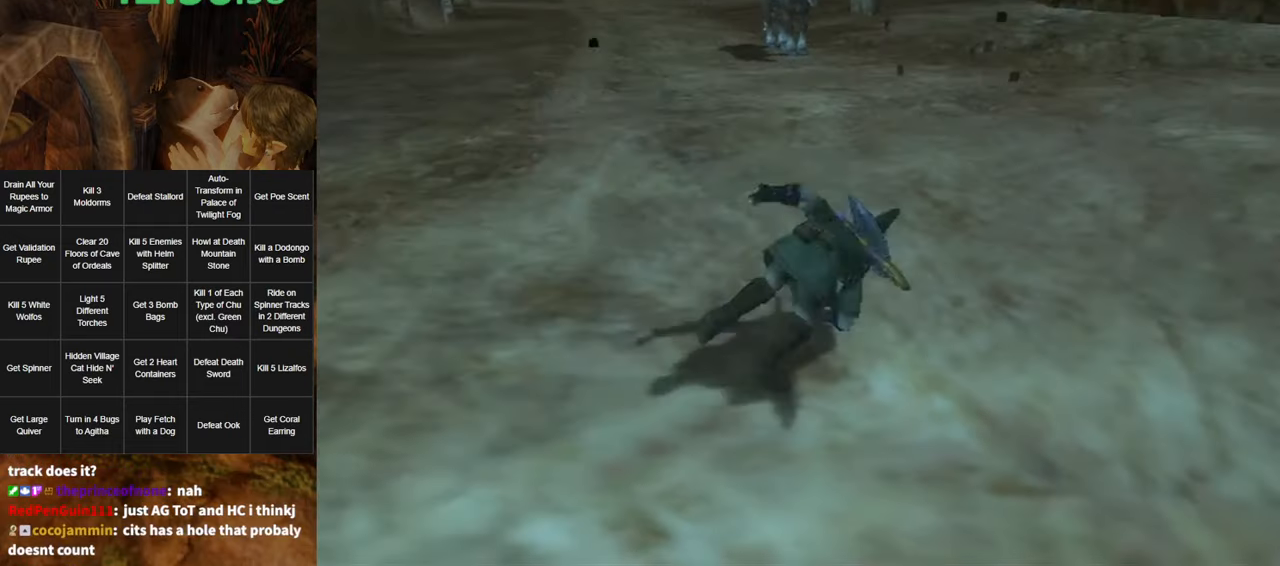
{"buttons": [], "left_stick": "up-right", "right_stick": "center", "events": []}
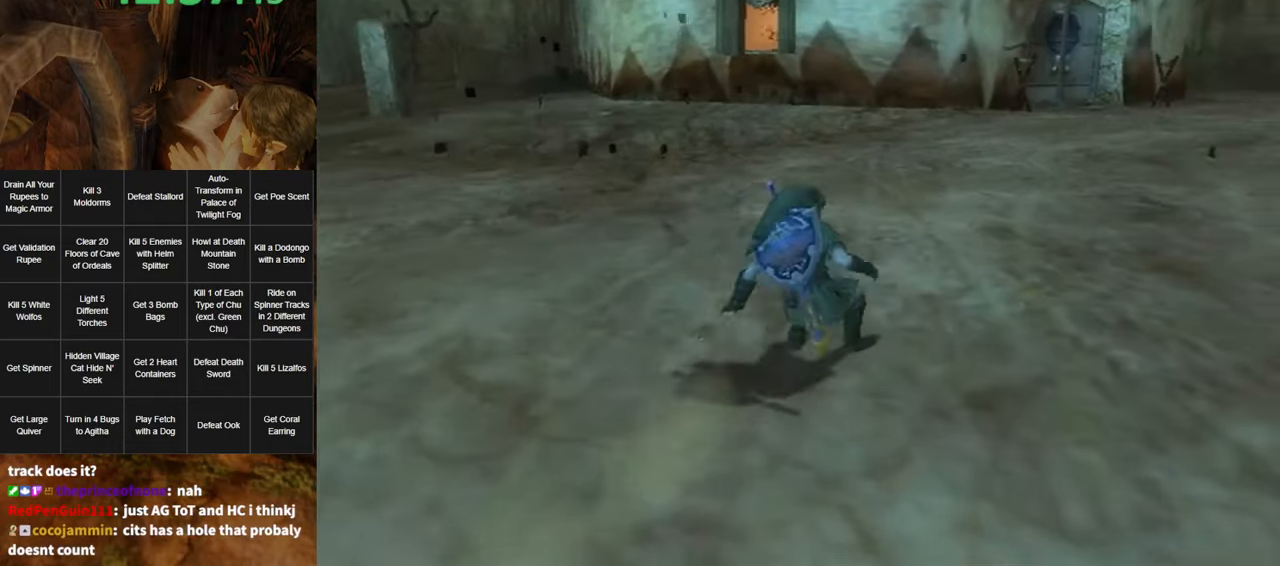
{"buttons": [], "left_stick": "up", "right_stick": "center", "events": [[150, "A", "down"], [166, "A", "up"], [266, "A", "down"], [266, "left_stick", "up"], [300, "A", "up"]]}
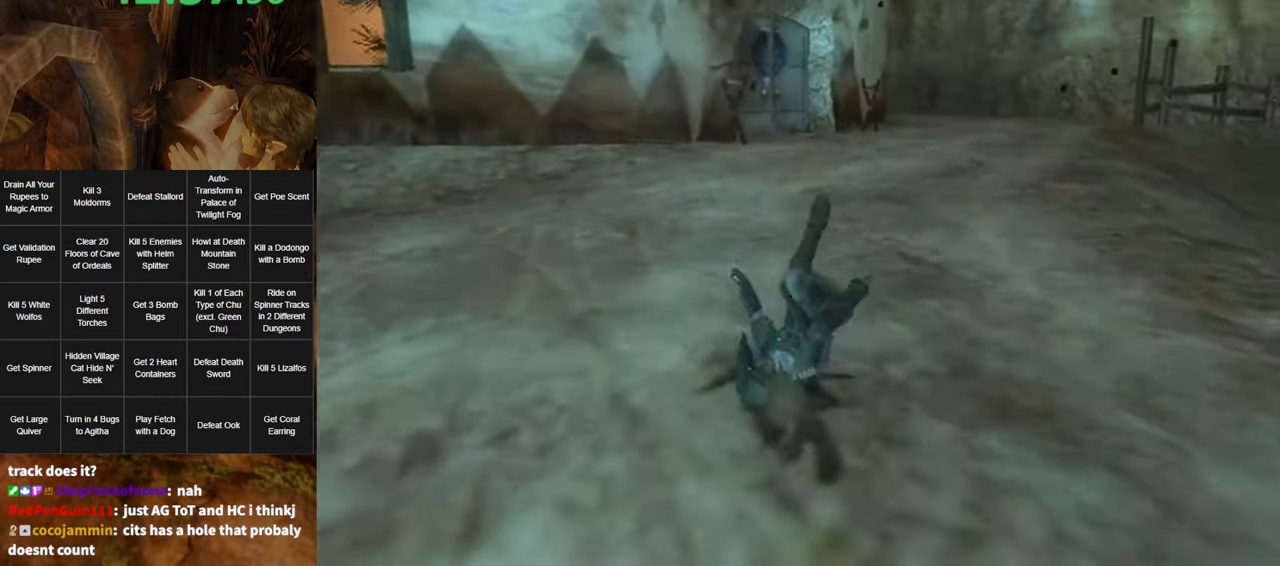
{"buttons": ["A"], "left_stick": "up", "right_stick": "center", "events": [[366, "A", "down"], [433, "A", "up"], [466, "A", "down"]]}
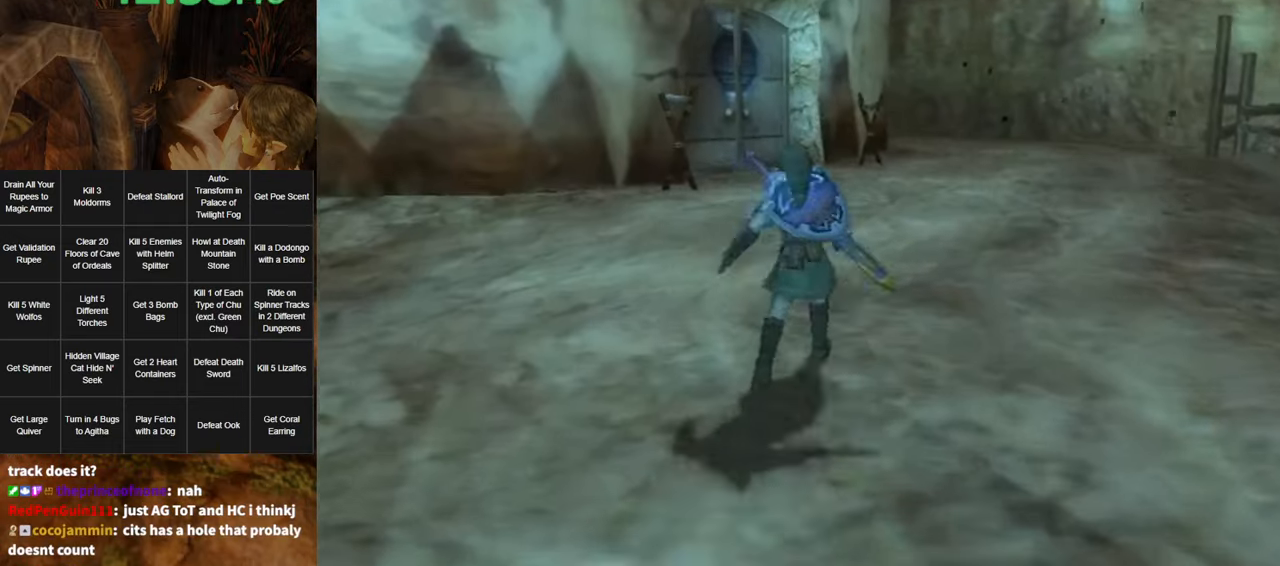
{"buttons": [], "left_stick": "up", "right_stick": "center", "events": [[33, "A", "up"], [83, "A", "down"], [266, "A", "up"]]}
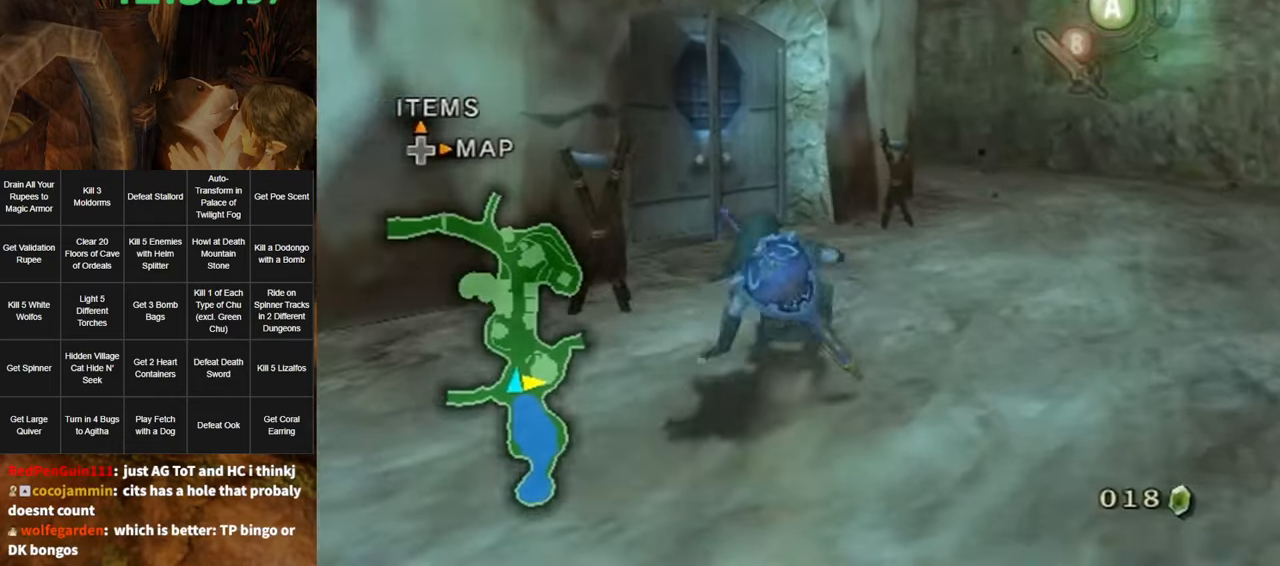
{"buttons": [], "left_stick": "up-left", "right_stick": "center", "events": [[450, "left_stick", "up-left"]]}
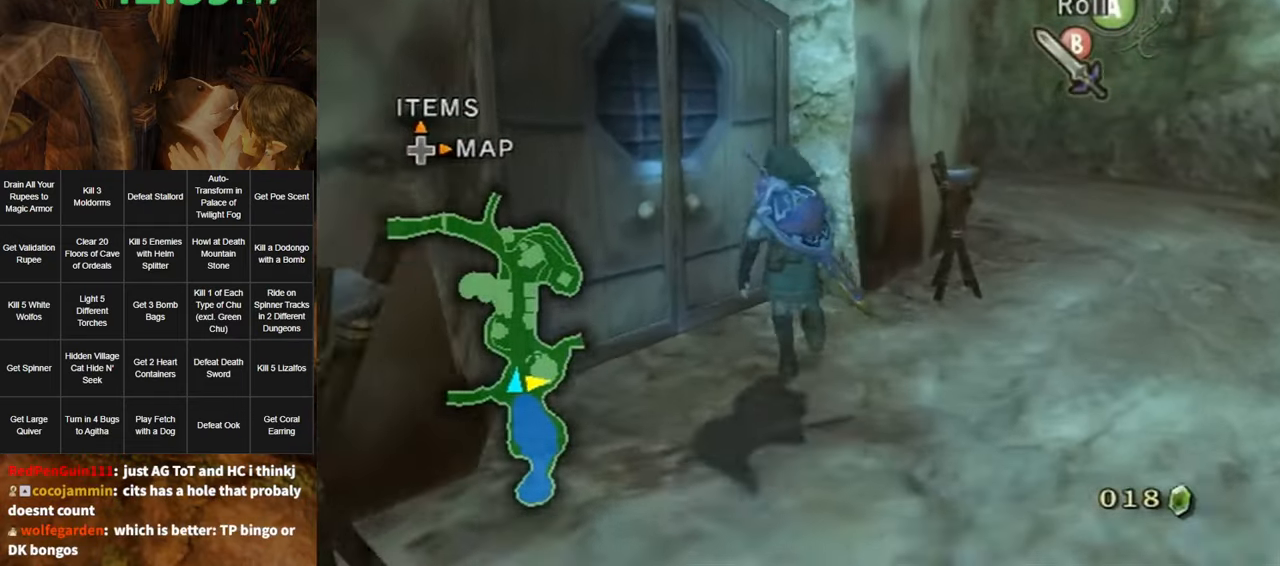
{"buttons": ["A"], "left_stick": "center", "right_stick": "center", "events": [[83, "A", "down"], [116, "left_stick", "center"]]}
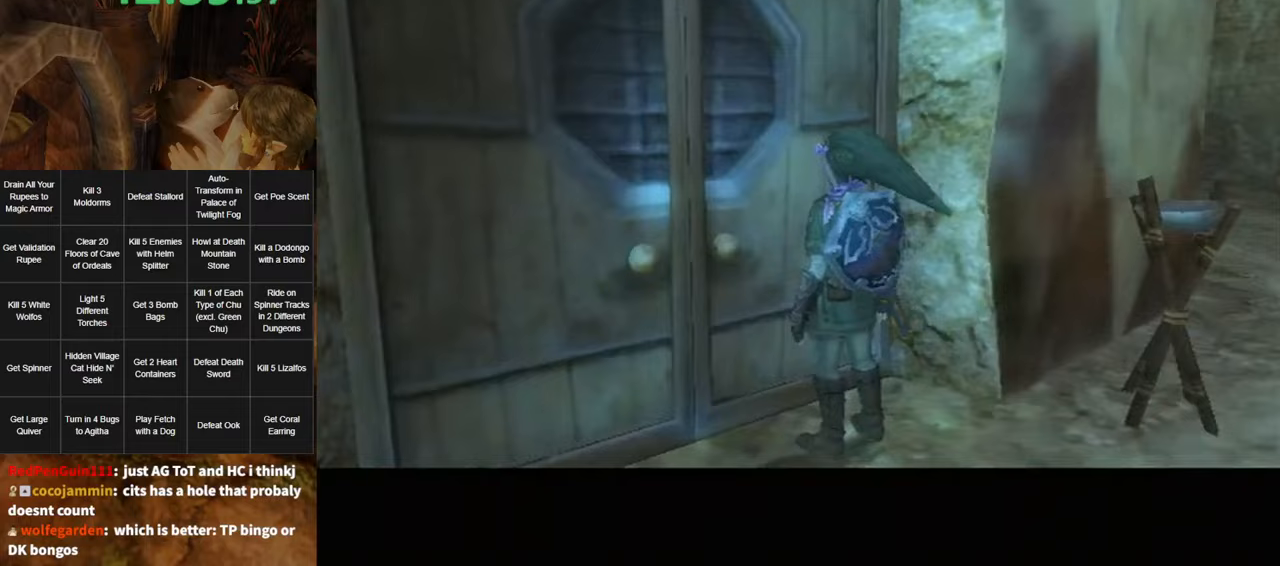
{"buttons": ["A"], "left_stick": "center", "right_stick": "center", "events": []}
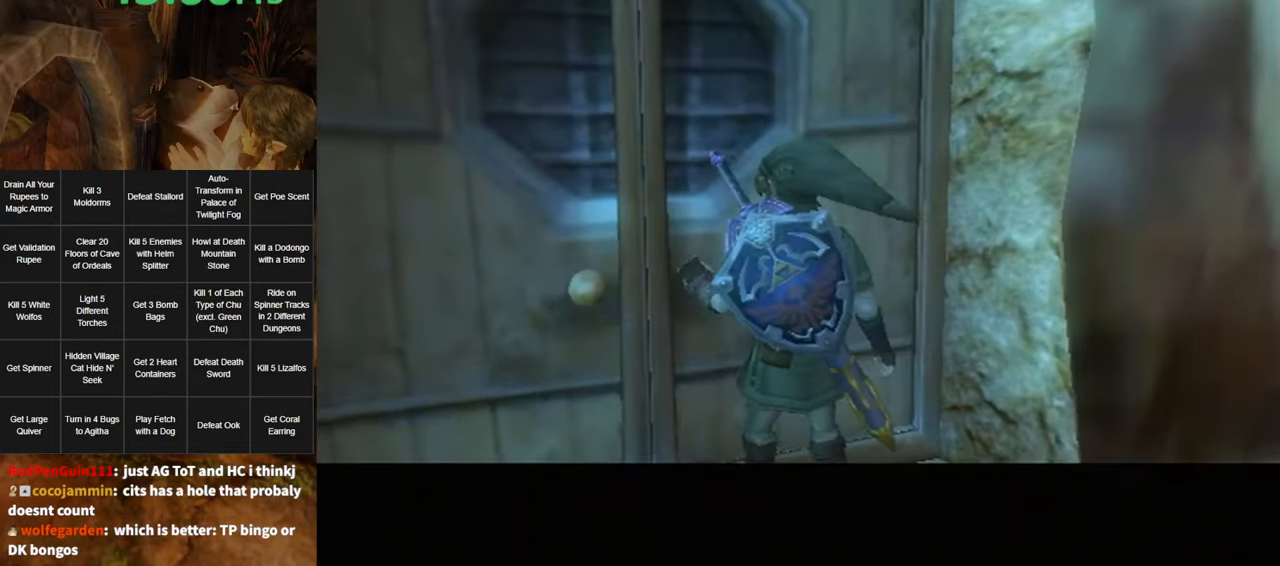
{"buttons": ["A"], "left_stick": "center", "right_stick": "center", "events": []}